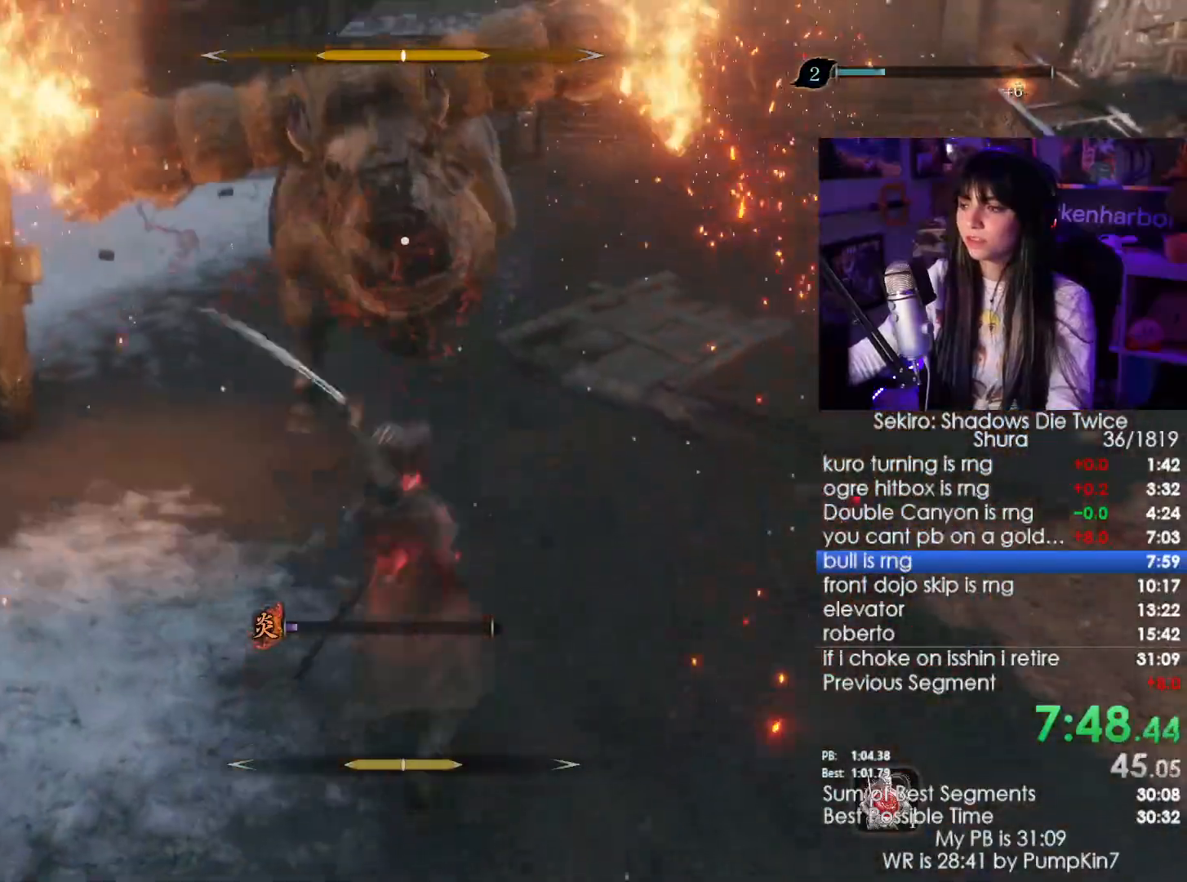
Gameplay with keyboard and mouse; each line is a JSON object with the keys and mouse buttons held at the frame after it. "events" lists presses ("down") and releases ("up") of "1", "2", "3", "4", "5", "a", "alt", "c", "caps_lock", "ctrl", "d", "e", "f", "g", "q", "r", "s", "shift", "space", "t", "tab", "v", "w", "x", "z", "mouse_left", "mouse_wheel" and "mouse_right" between this image and that frame as [ms after this image, input, new state], when the widget could be followed in between. "mouse_left", "mouse_wheel", "mouse_right" = the "left", "wheel", "right" buttons of the "mouse" list. No other keys are recorded. "wheel" means that the mouse wheel is clicked or scrolled. Not read: mouse_move.
{"keys": ["w"], "mouse": [], "events": [[217, "mouse_left", "down"], [367, "mouse_left", "up"]]}
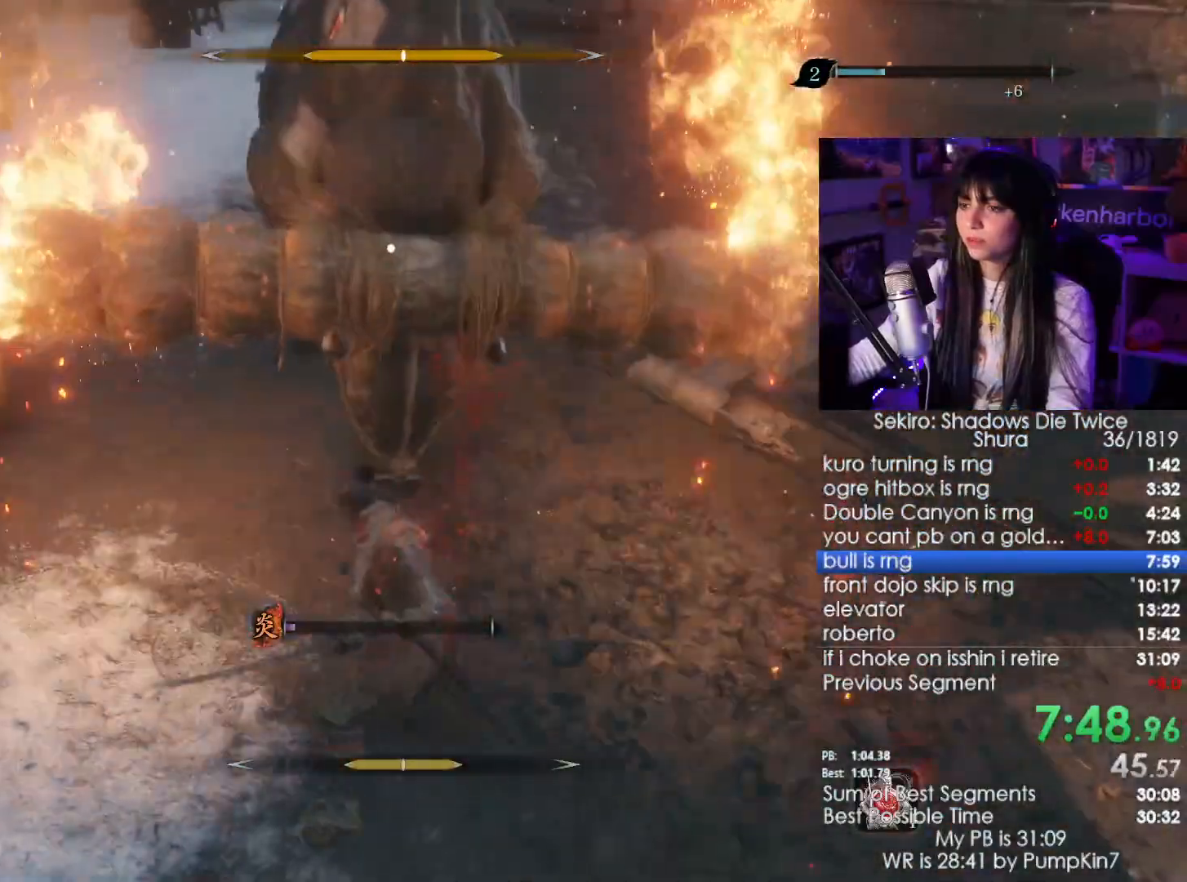
{"keys": ["w"], "mouse": ["left"], "events": [[384, "mouse_left", "down"]]}
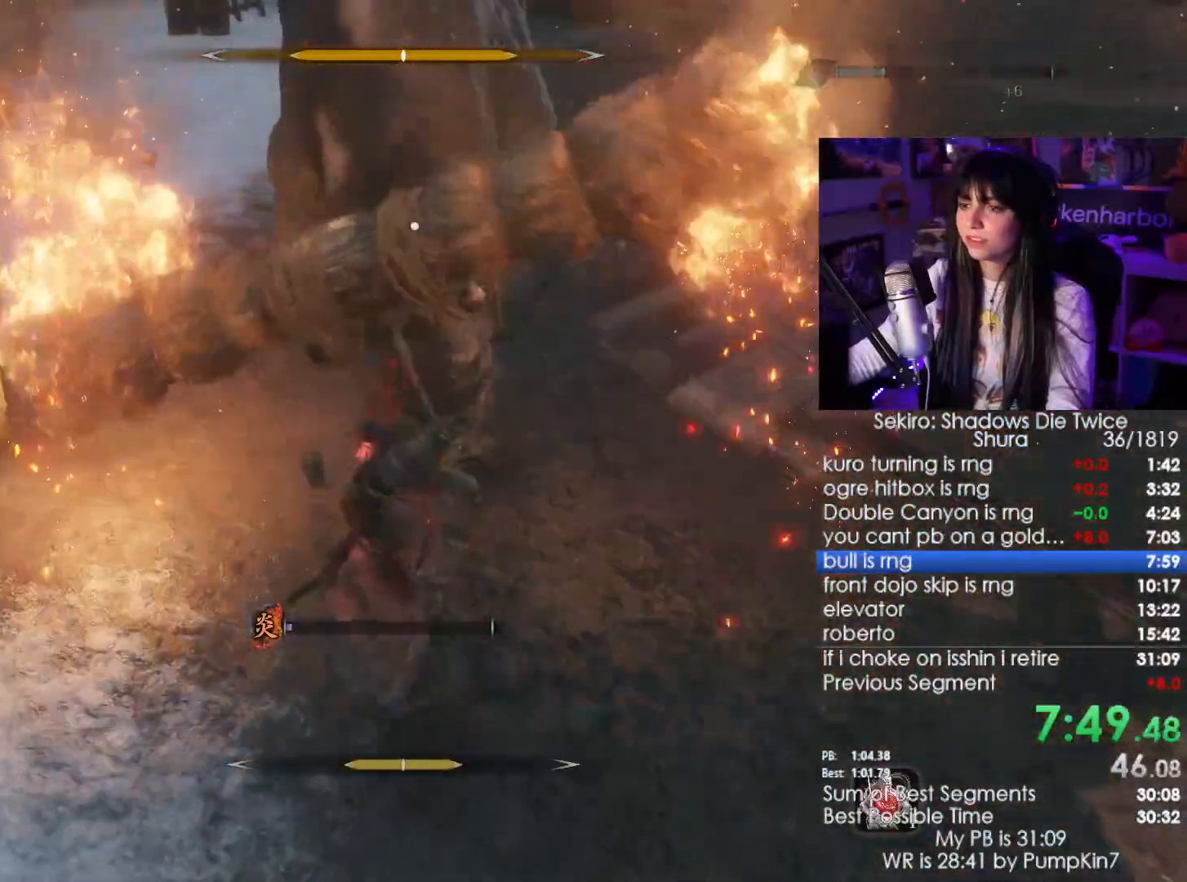
{"keys": [], "mouse": [], "events": [[67, "mouse_left", "up"], [200, "w", "up"]]}
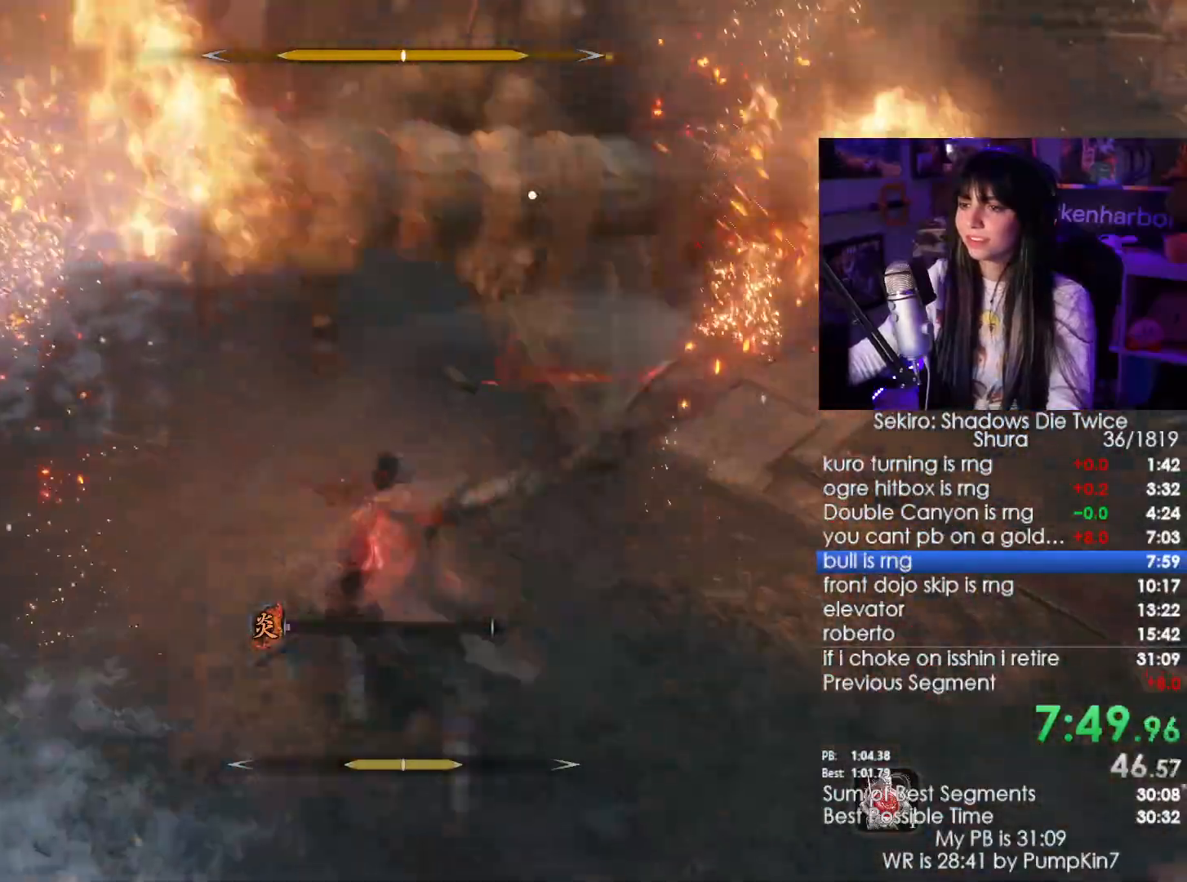
{"keys": [], "mouse": ["right"], "events": [[17, "s", "down"], [34, "d", "down"], [34, "shift", "down"], [217, "d", "up"], [217, "shift", "up"], [267, "s", "up"], [450, "mouse_right", "down"]]}
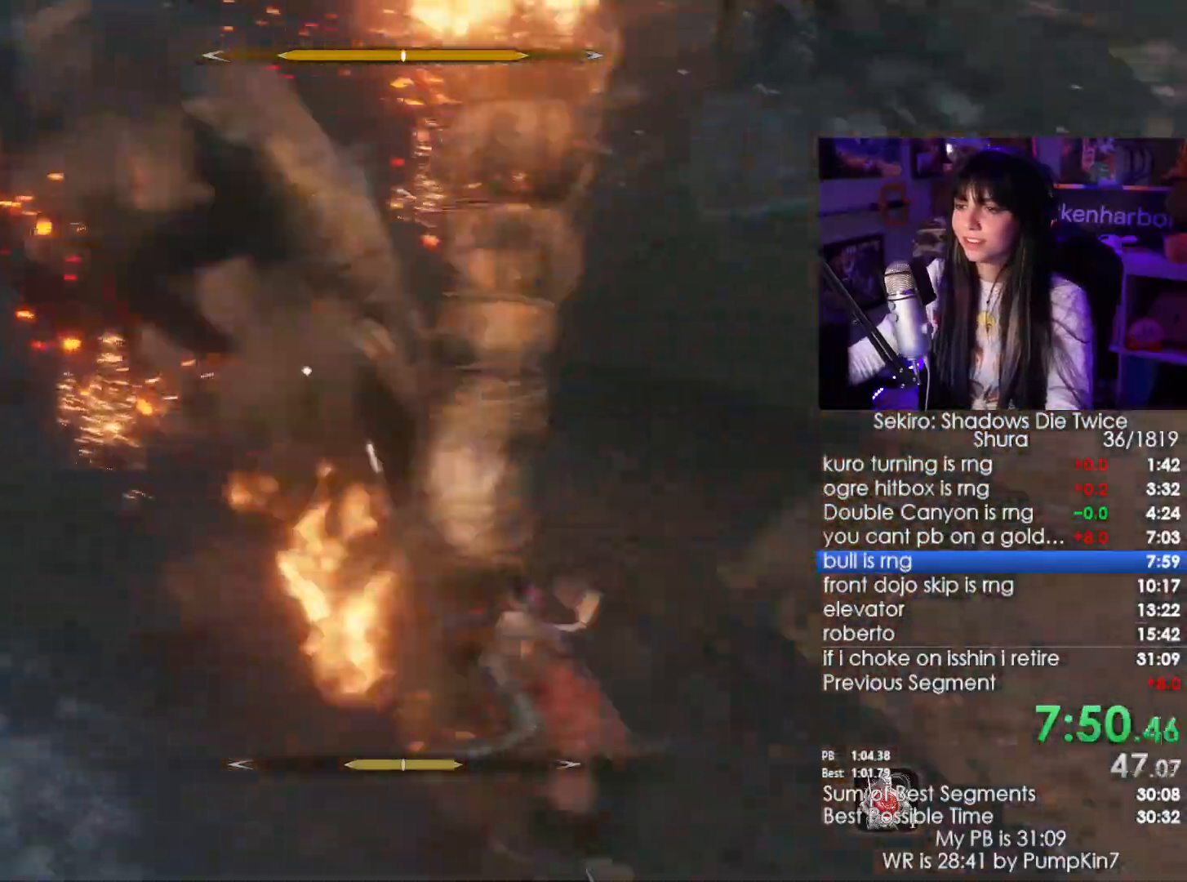
{"keys": ["s"], "mouse": []}
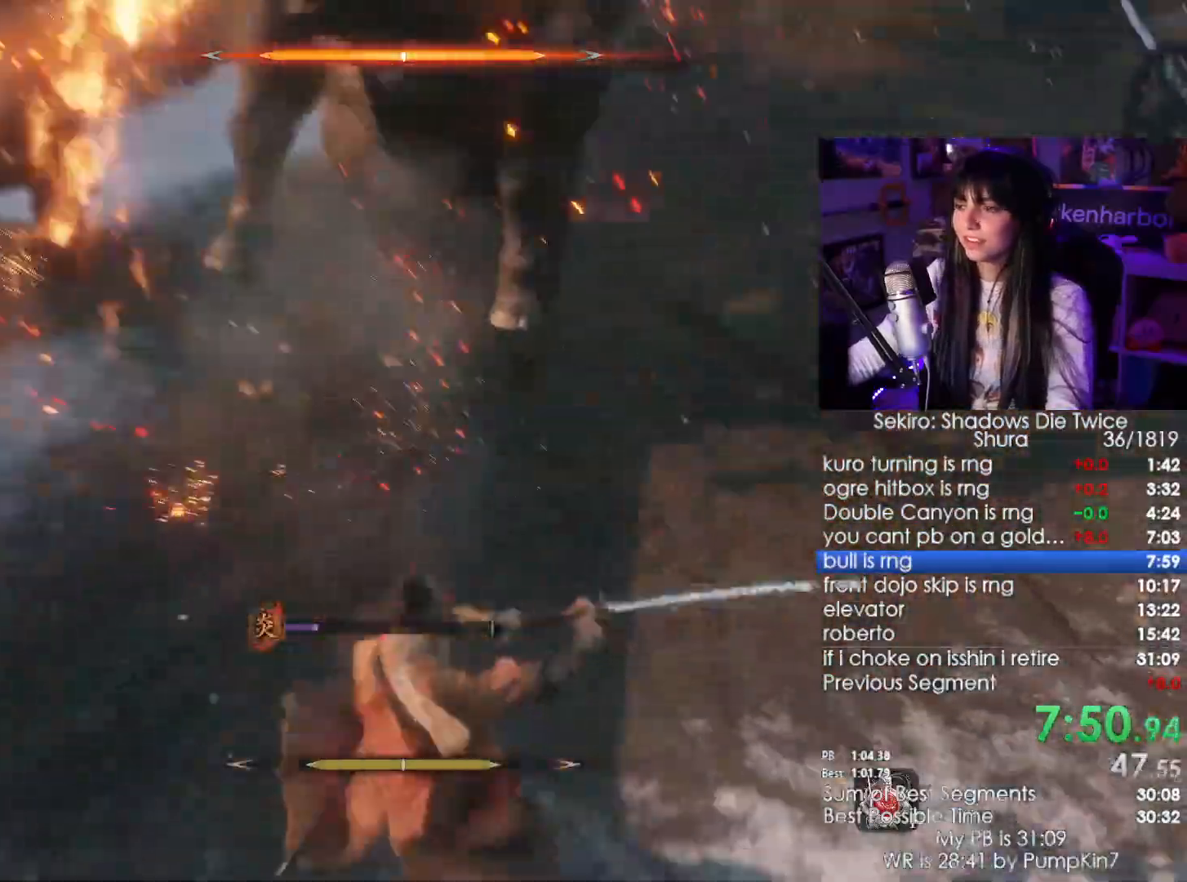
{"keys": ["s"], "mouse": [], "events": [[67, "mouse_left", "down"], [300, "mouse_left", "up"]]}
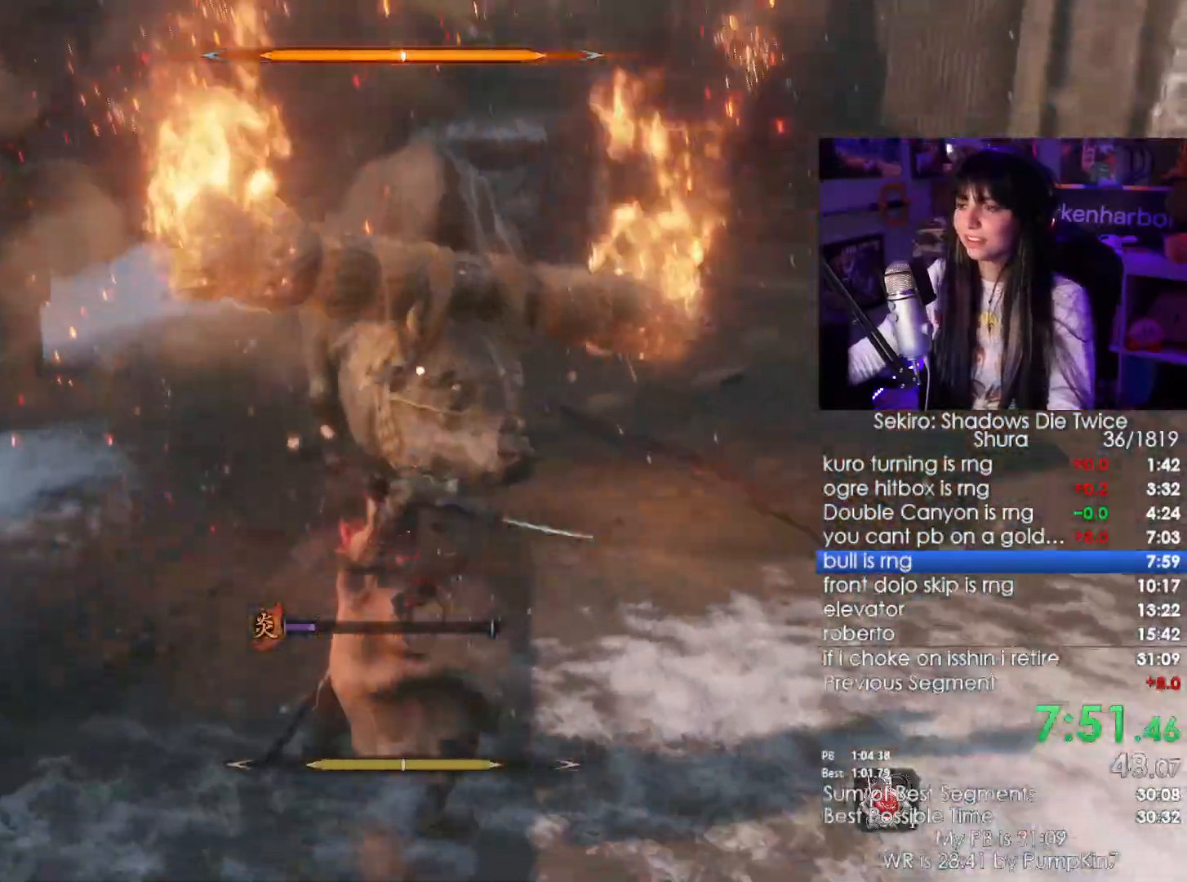
{"keys": ["s"], "mouse": ["left"], "events": [[417, "mouse_left", "down"]]}
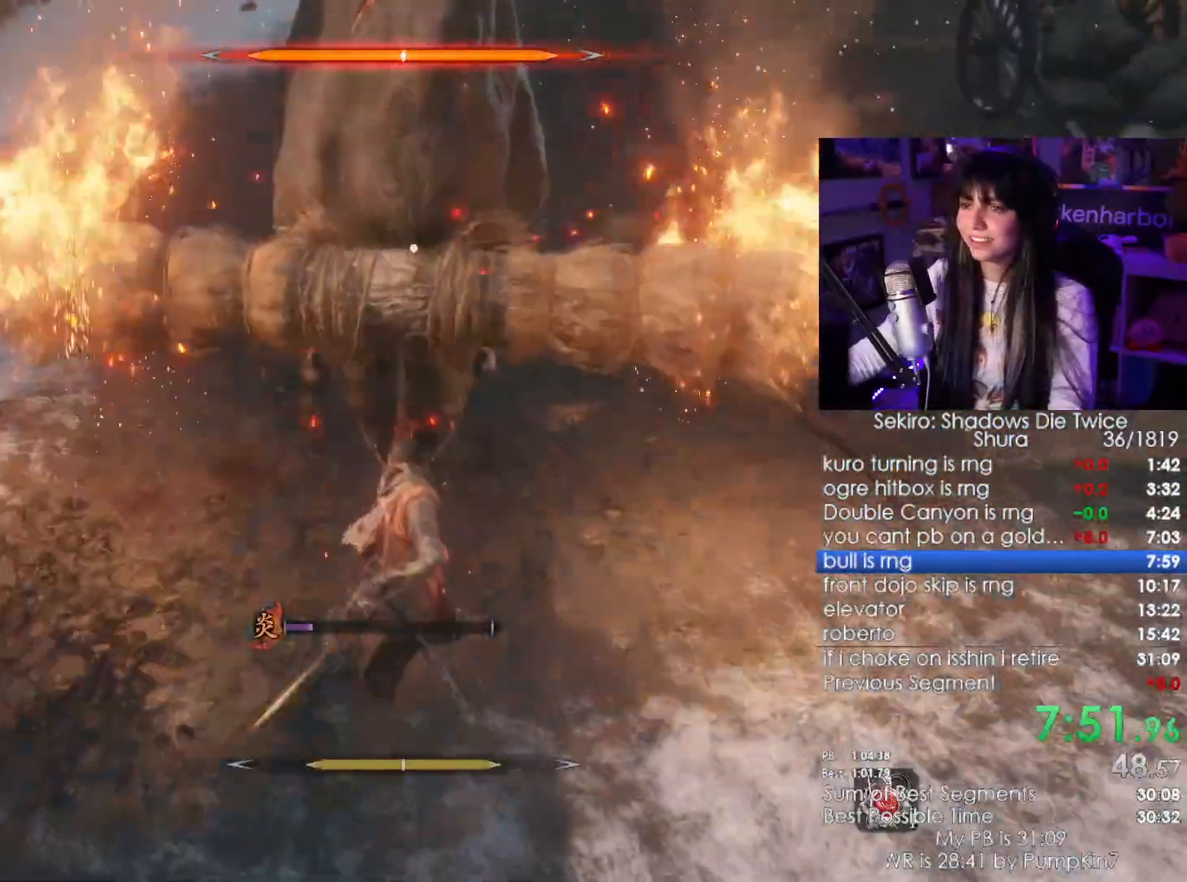
{"keys": ["d", "s", "shift"], "mouse": [], "events": [[50, "mouse_left", "up"], [484, "d", "down"], [484, "shift", "down"]]}
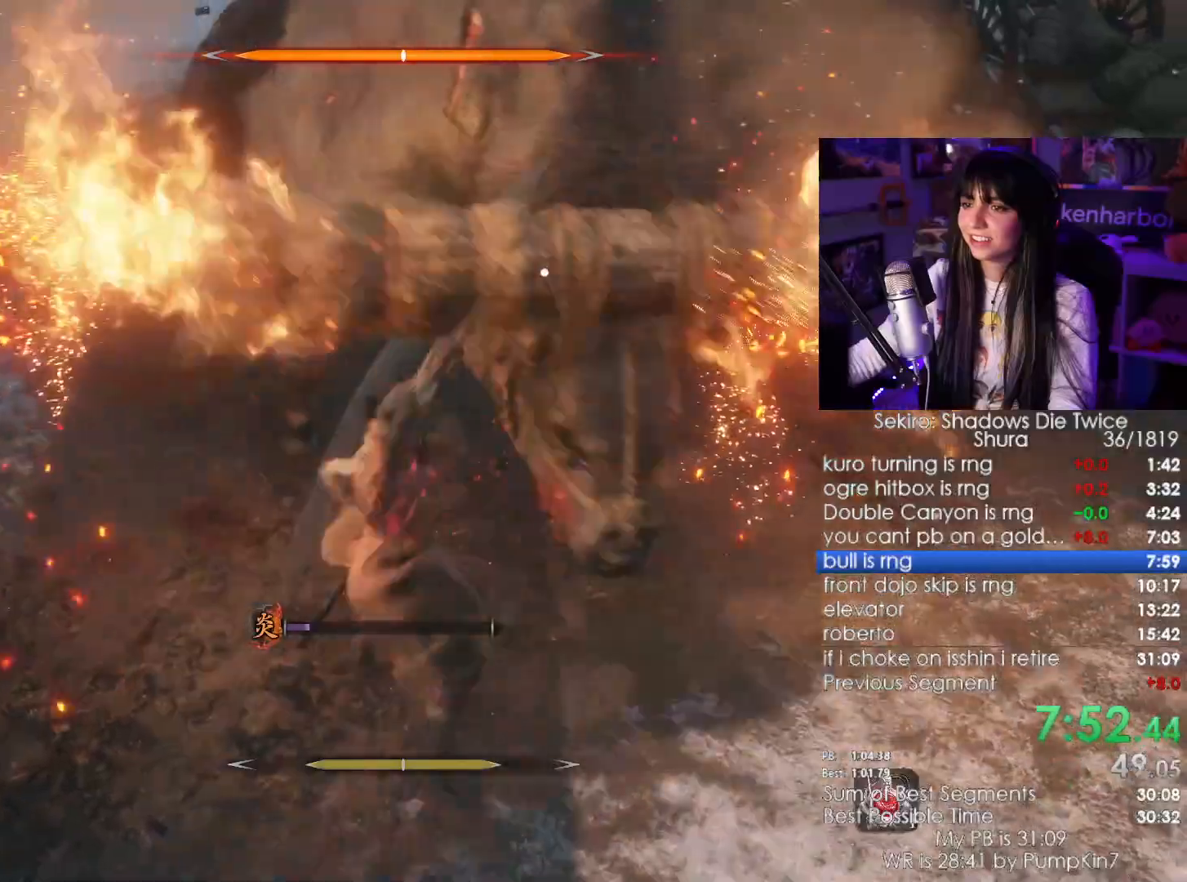
{"keys": [], "mouse": ["right"], "events": [[117, "shift", "up"], [300, "d", "up"], [300, "s", "up"], [484, "mouse_right", "down"]]}
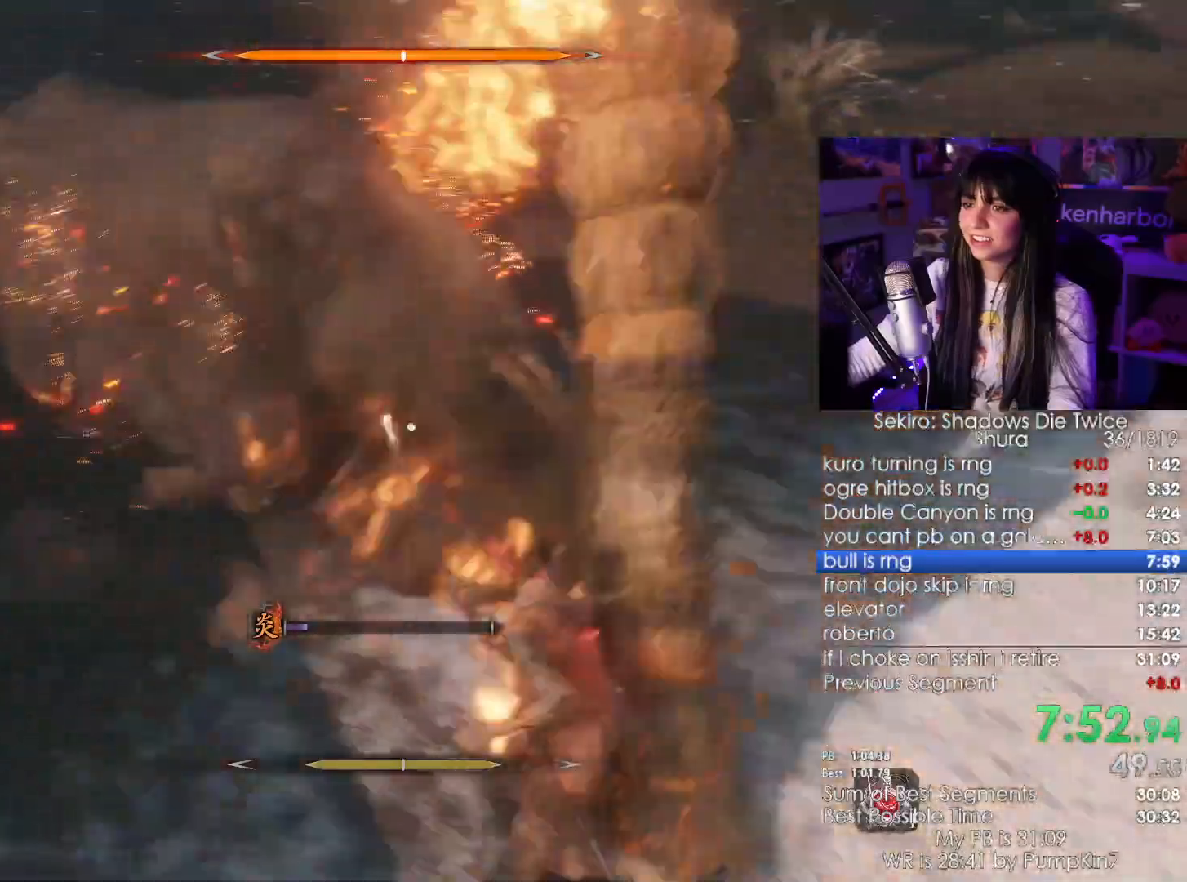
{"keys": ["w"], "mouse": [], "events": [[84, "mouse_right", "up"], [134, "mouse_right", "down"], [184, "w", "down"], [217, "mouse_right", "up"]]}
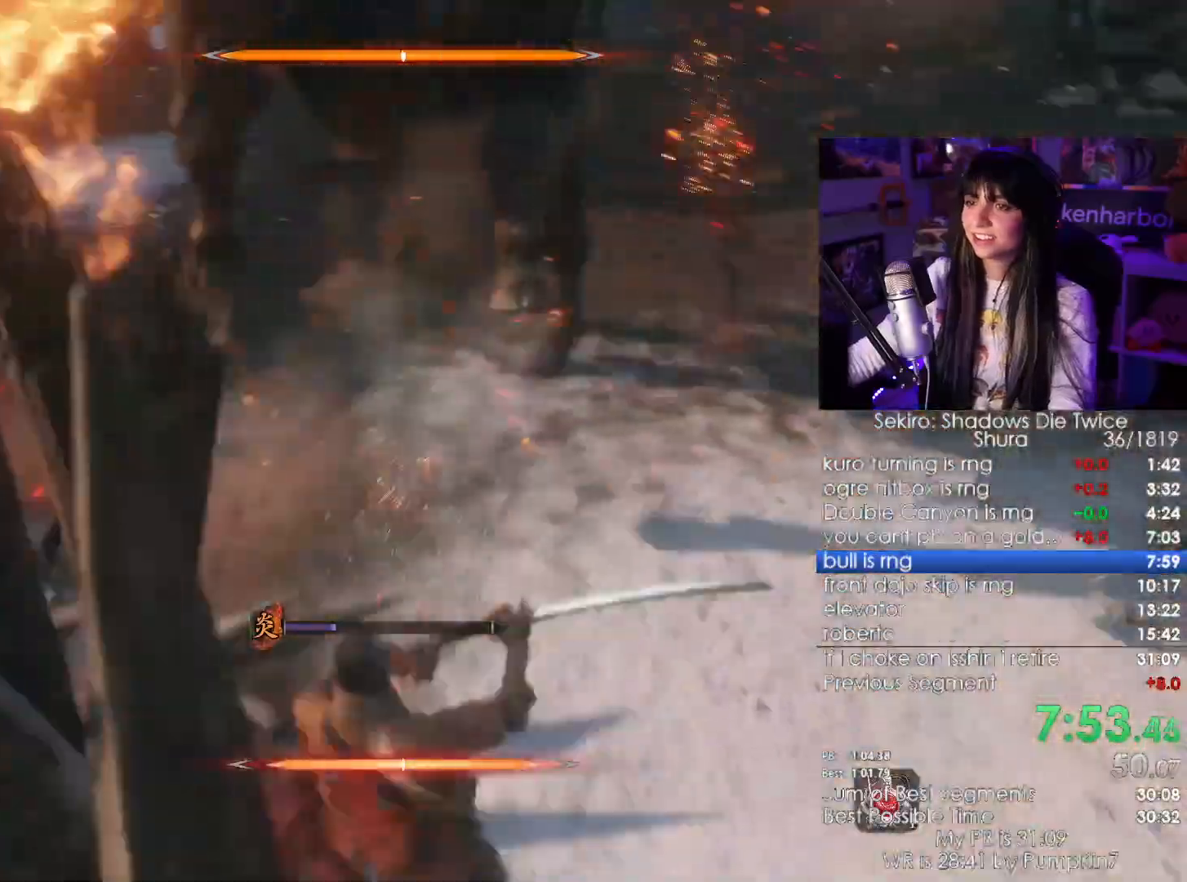
{"keys": ["w"], "mouse": [], "events": [[100, "mouse_left", "down"], [334, "mouse_left", "up"], [367, "mouse_left", "down"], [467, "mouse_left", "up"]]}